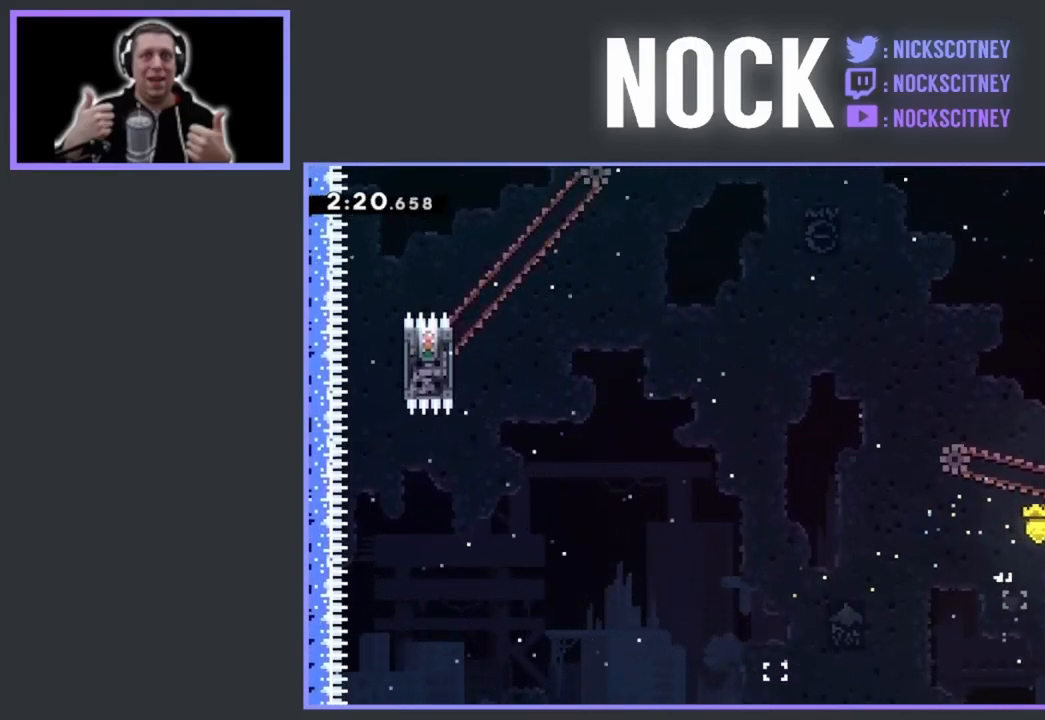
Gameplay with a controller (PlayStation layout); each line is a JSON object with the inputs held at the frame after it. "events" lists button and stick changes between this image and that frame as [ms after this image, input, new state], when the widget could be followed in between. Not read: left_stick right_stick.
{"buttons": ["R2", "DPAD_LEFT"], "events": [[33, "DPAD_RIGHT", "up"], [50, "CROSS", "up"], [283, "DPAD_LEFT", "down"], [300, "DPAD_UP", "up"], [317, "DPAD_LEFT", "up"], [400, "DPAD_LEFT", "down"]]}
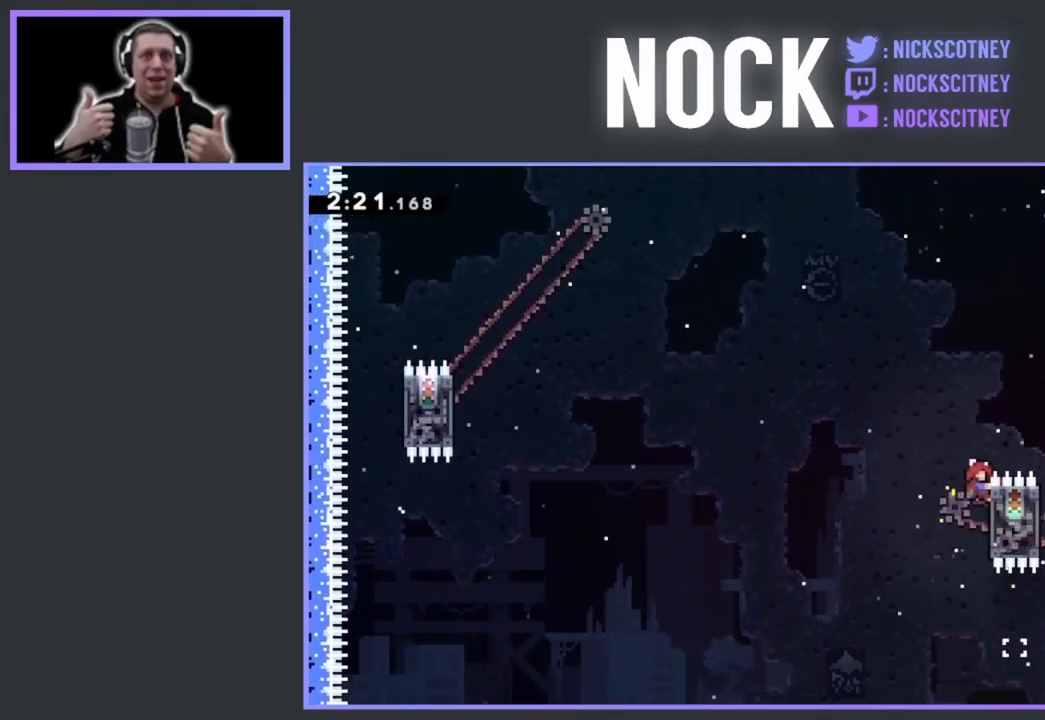
{"buttons": ["CROSS", "R2", "DPAD_LEFT"], "events": [[67, "CROSS", "down"]]}
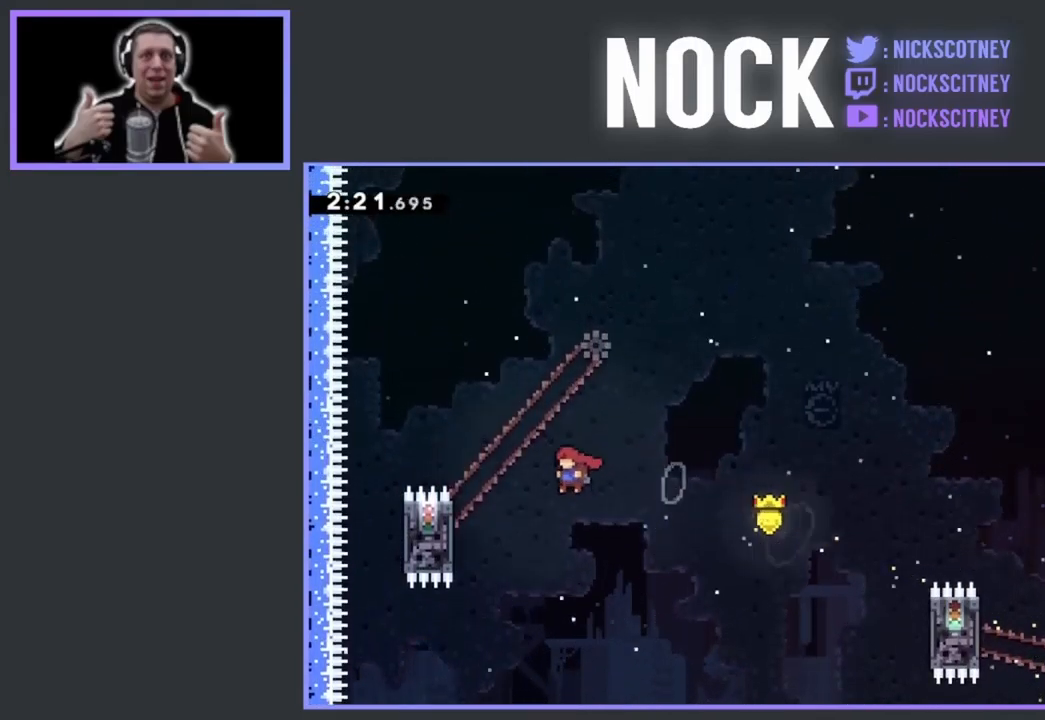
{"buttons": ["R2", "DPAD_UP"], "events": [[67, "DPAD_UP", "down"], [333, "CROSS", "up"], [350, "DPAD_LEFT", "up"], [383, "DPAD_UP", "up"], [467, "DPAD_UP", "down"]]}
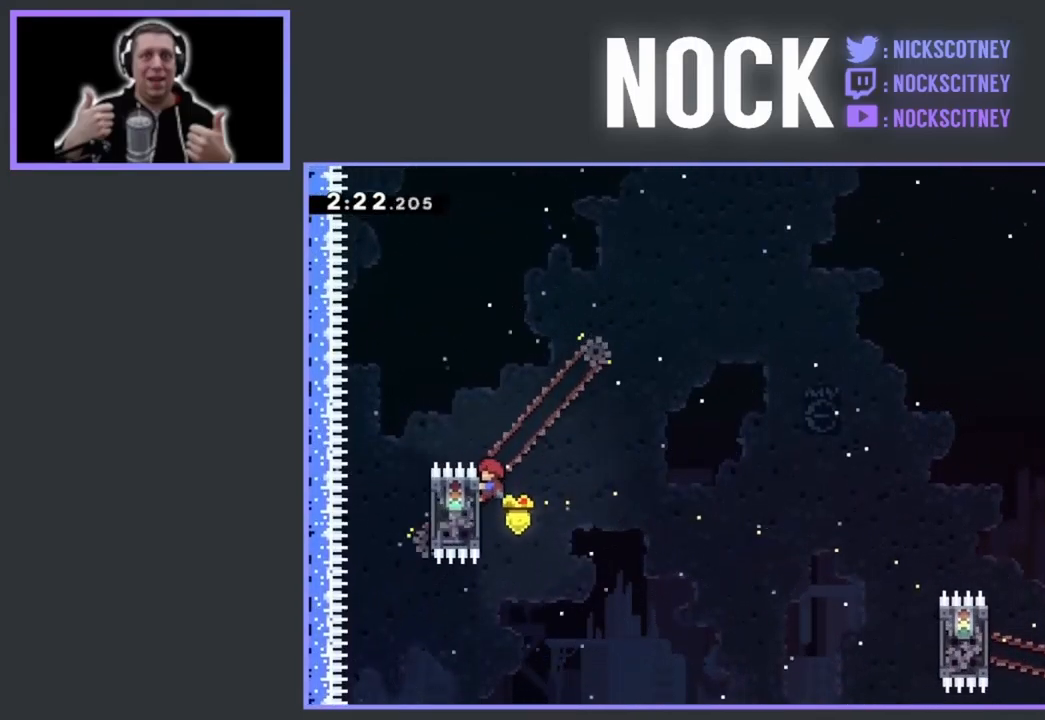
{"buttons": ["CROSS", "R2", "DPAD_UP", "DPAD_RIGHT"], "events": [[50, "DPAD_RIGHT", "down"], [300, "CROSS", "down"]]}
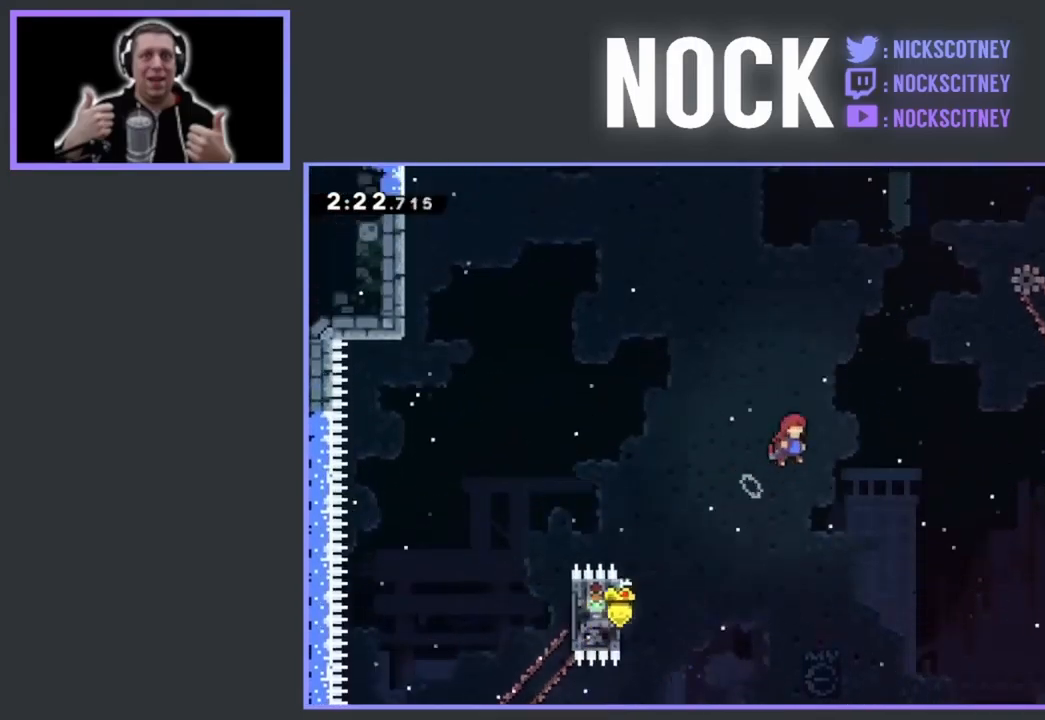
{"buttons": ["R2", "DPAD_RIGHT"], "events": [[200, "DPAD_UP", "up"], [250, "CROSS", "up"]]}
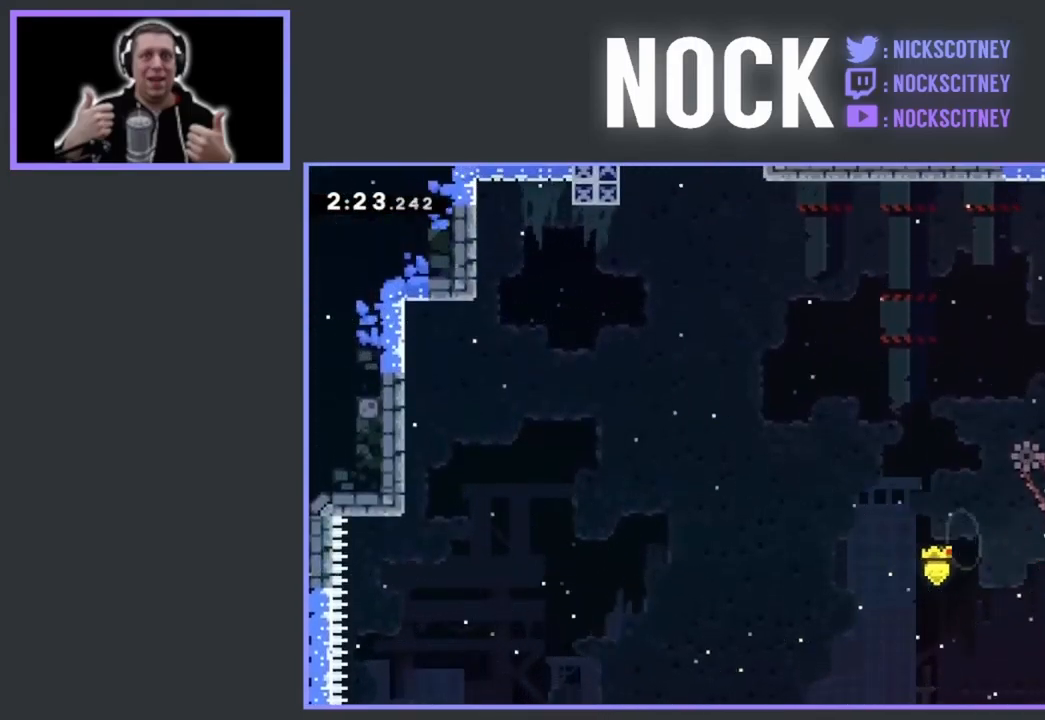
{"buttons": ["R2", "DPAD_LEFT"], "events": [[83, "DPAD_UP", "down"], [200, "DPAD_RIGHT", "up"], [384, "DPAD_LEFT", "down"], [467, "DPAD_UP", "up"]]}
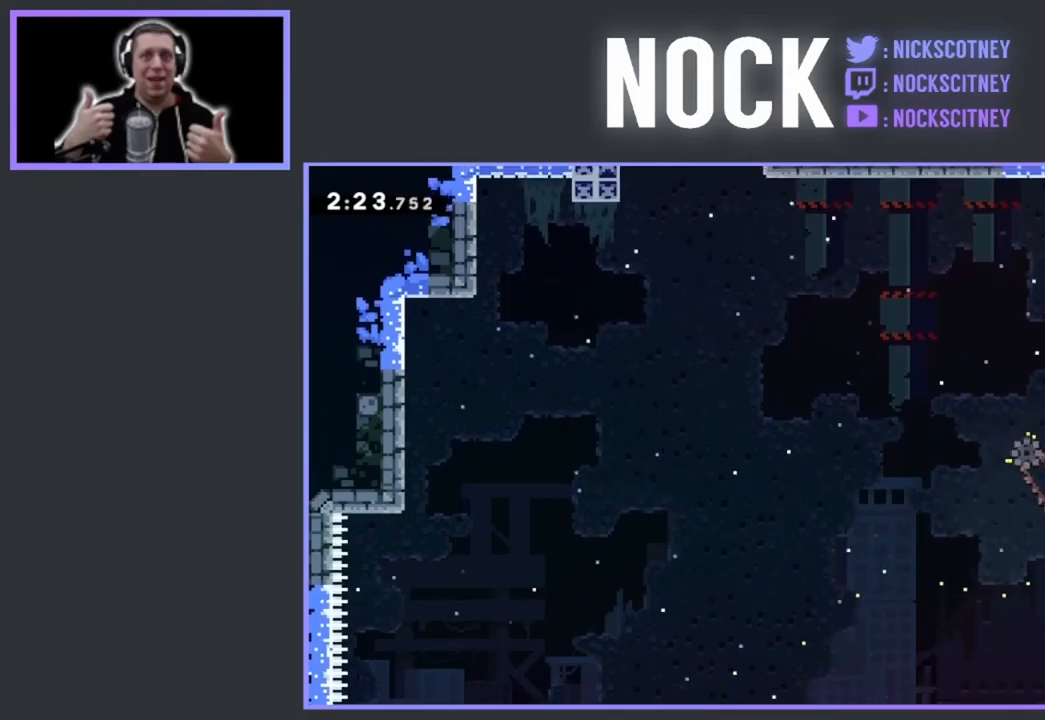
{"buttons": ["CROSS", "R2", "DPAD_UP", "DPAD_LEFT"], "events": [[117, "DPAD_UP", "down"], [234, "CROSS", "down"]]}
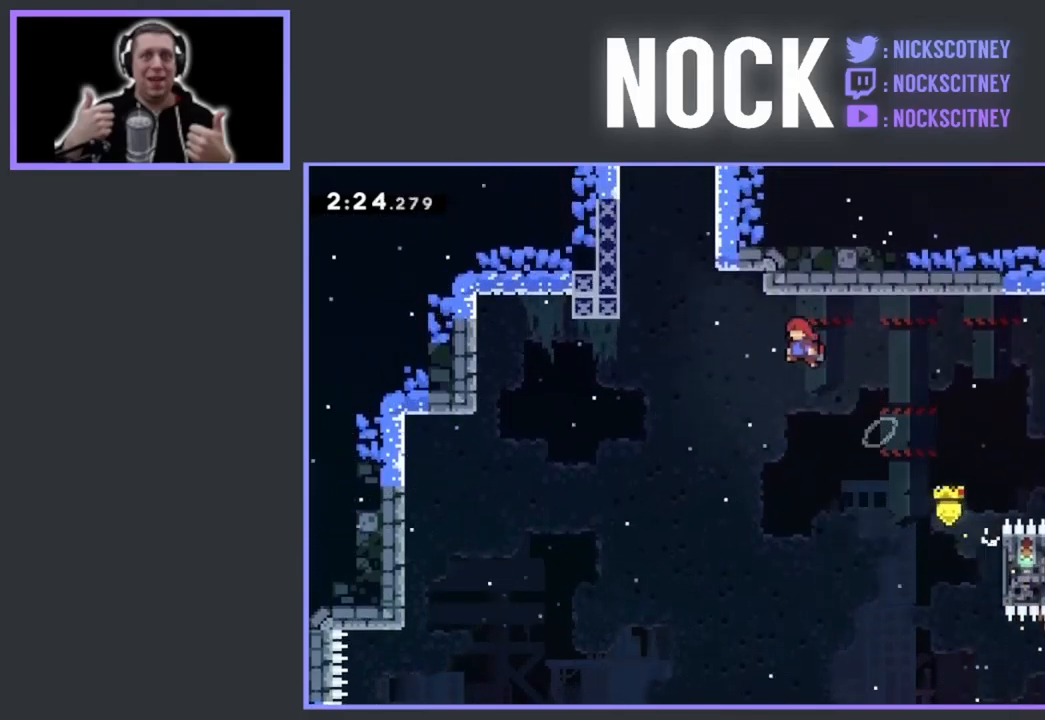
{"buttons": ["CIRCLE", "R2", "DPAD_UP", "DPAD_LEFT"], "events": [[200, "CROSS", "up"], [284, "CIRCLE", "down"], [317, "DPAD_LEFT", "up"], [500, "DPAD_LEFT", "down"]]}
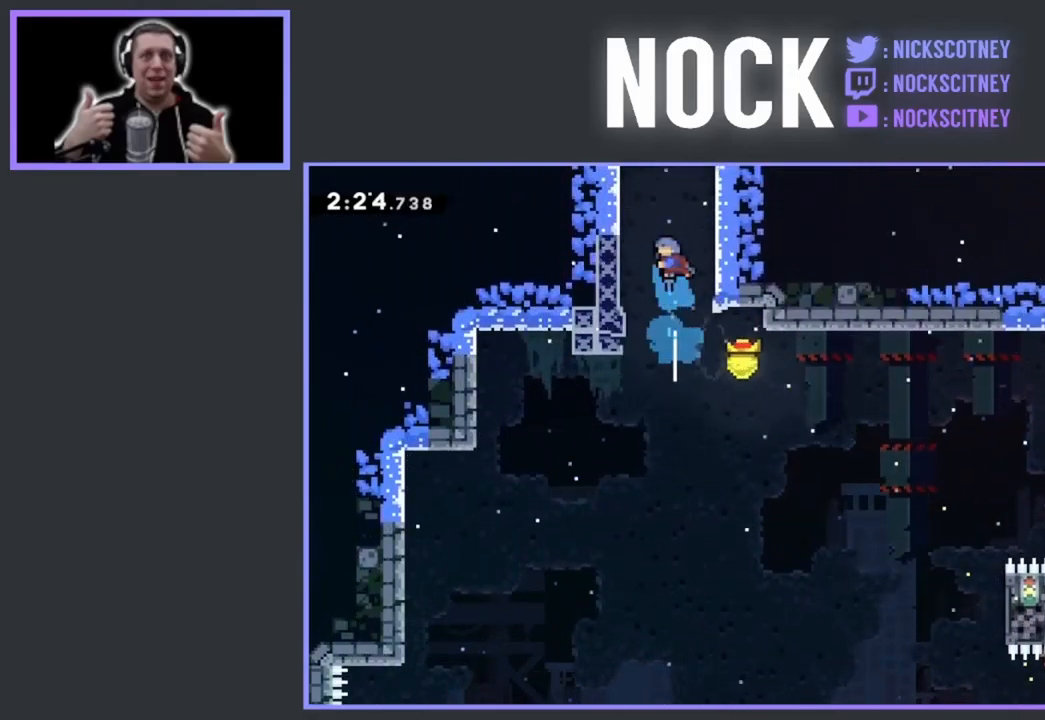
{"buttons": ["CROSS", "R2", "DPAD_UP", "DPAD_LEFT"], "events": [[84, "CIRCLE", "up"], [250, "CROSS", "down"], [417, "CROSS", "up"], [467, "CROSS", "down"]]}
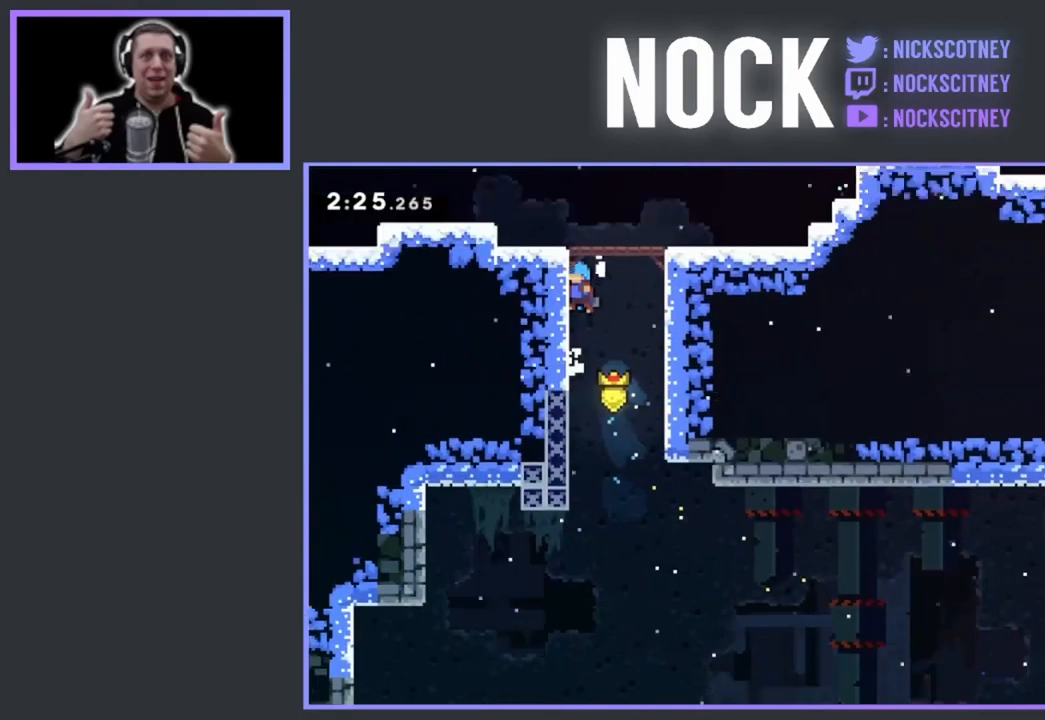
{"buttons": ["R2", "DPAD_UP", "DPAD_RIGHT"], "events": [[117, "CROSS", "up"], [117, "DPAD_LEFT", "up"], [150, "CROSS", "down"], [217, "DPAD_UP", "up"], [367, "DPAD_RIGHT", "down"], [367, "DPAD_UP", "down"], [384, "CROSS", "up"]]}
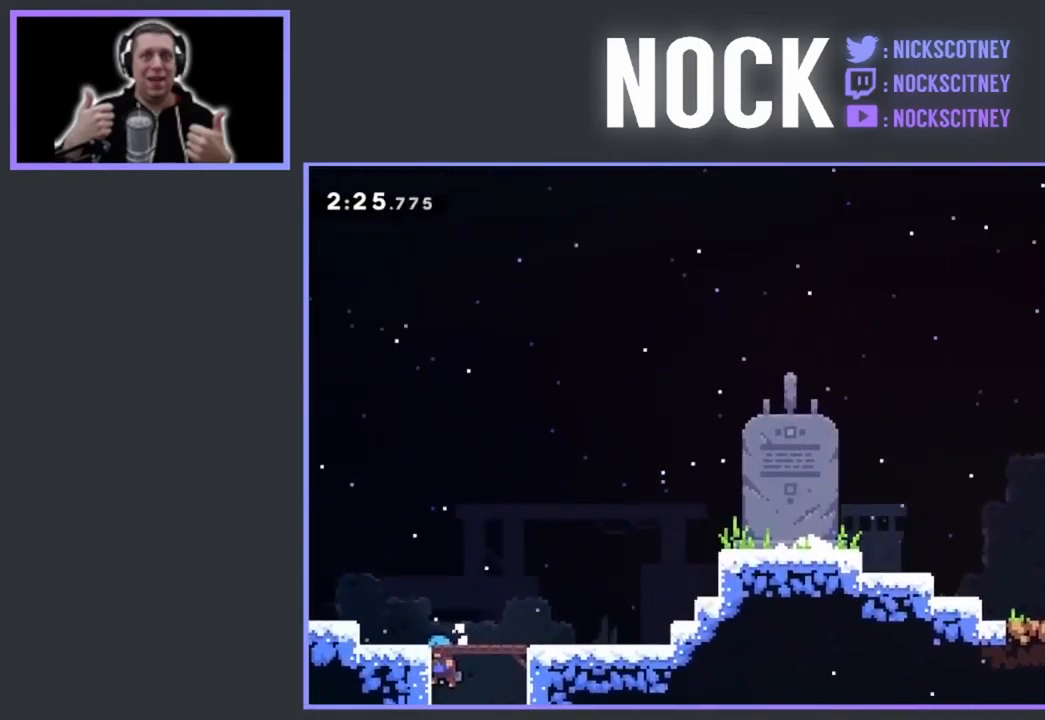
{"buttons": ["DPAD_UP", "DPAD_RIGHT"], "events": [[50, "R2", "up"]]}
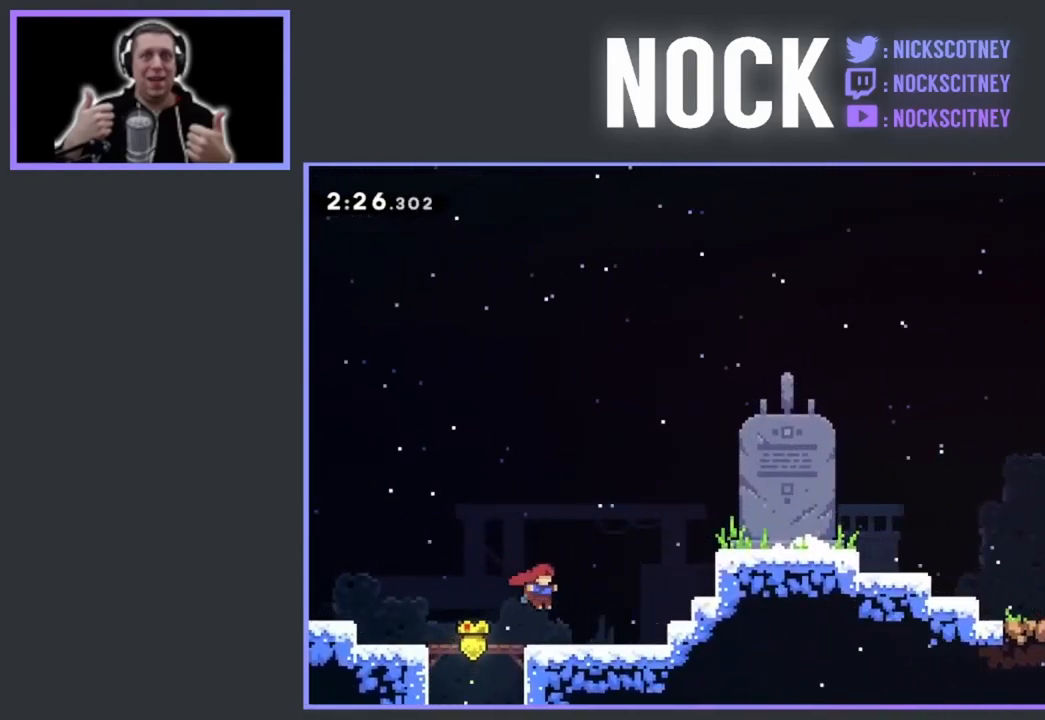
{"buttons": ["CIRCLE", "R2", "DPAD_UP", "DPAD_RIGHT"], "events": [[84, "R2", "down"], [117, "CROSS", "down"], [284, "CROSS", "up"], [350, "CIRCLE", "down"]]}
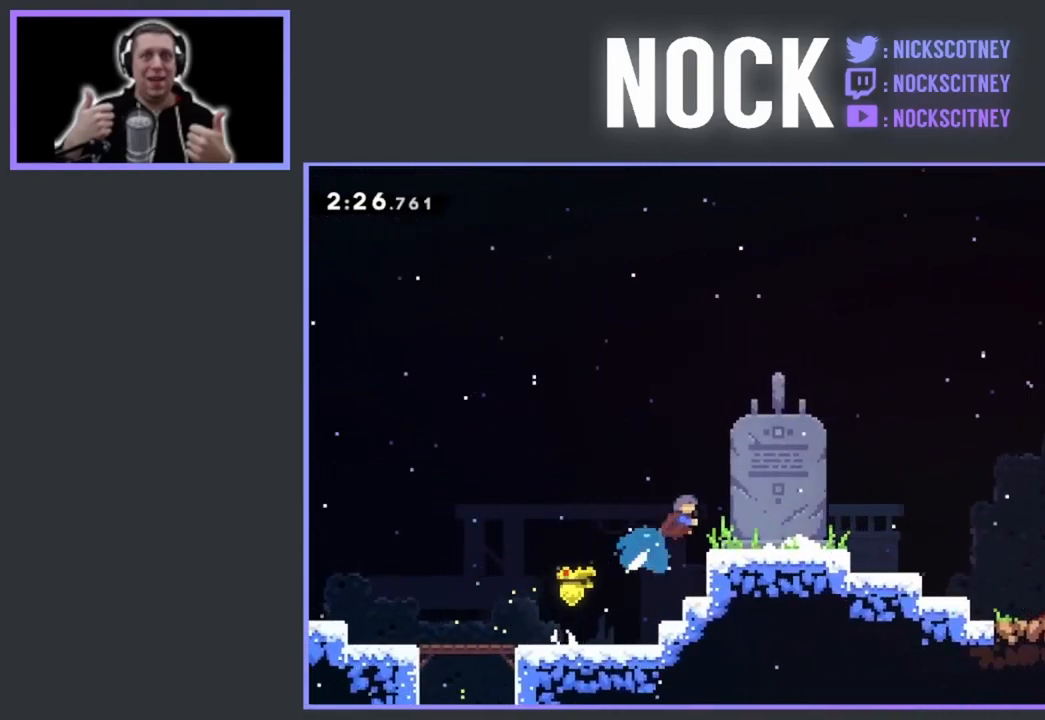
{"buttons": ["DPAD_RIGHT"], "events": [[150, "DPAD_UP", "up"], [184, "CIRCLE", "up"], [184, "R2", "up"]]}
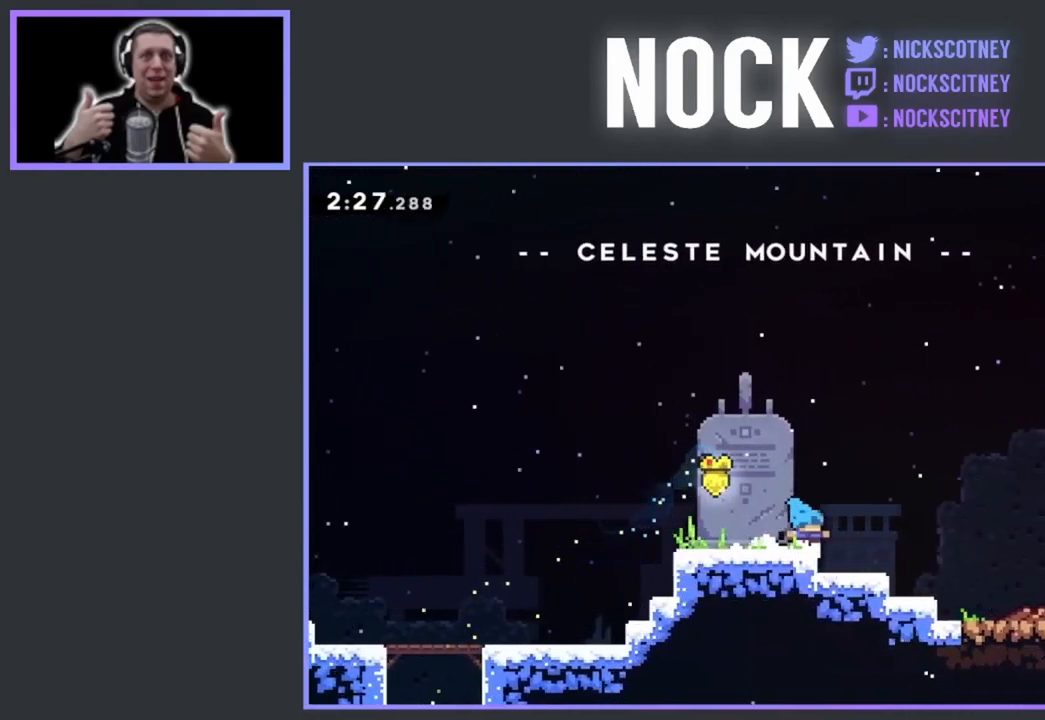
{"buttons": ["DPAD_RIGHT"], "events": []}
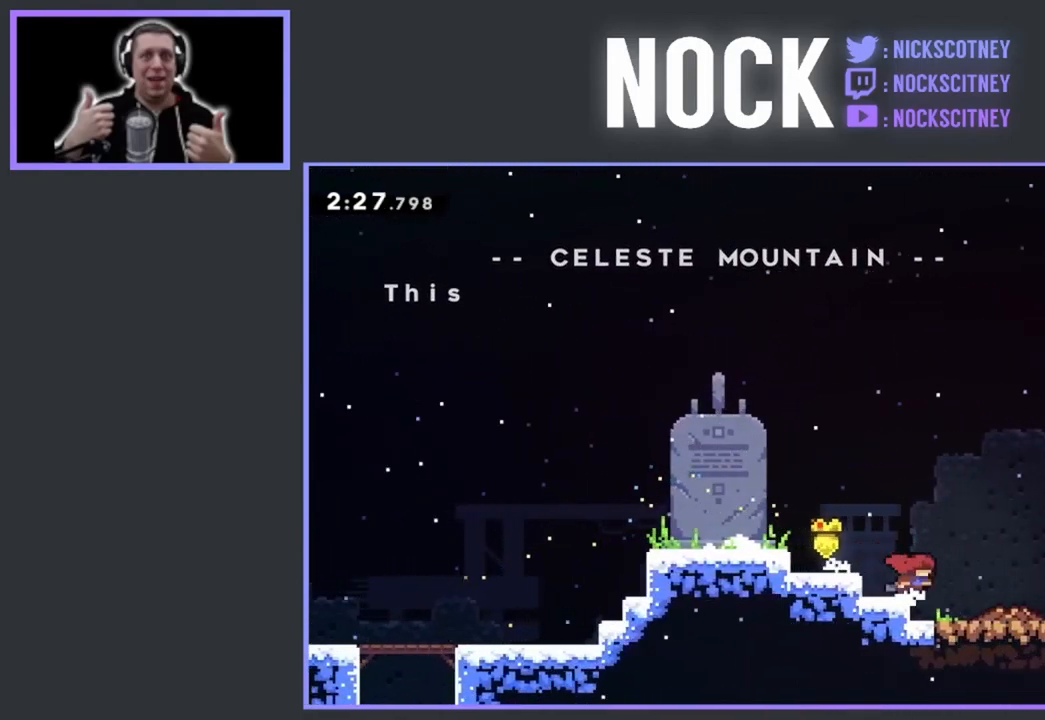
{"buttons": ["DPAD_RIGHT"], "events": []}
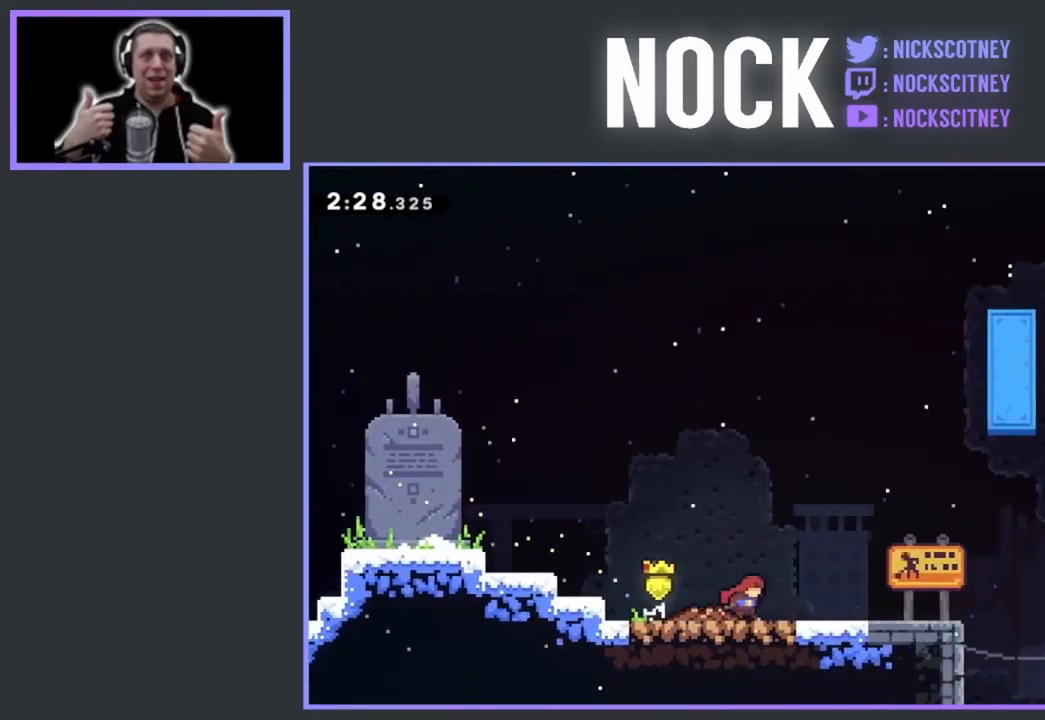
{"buttons": ["DPAD_RIGHT"], "events": []}
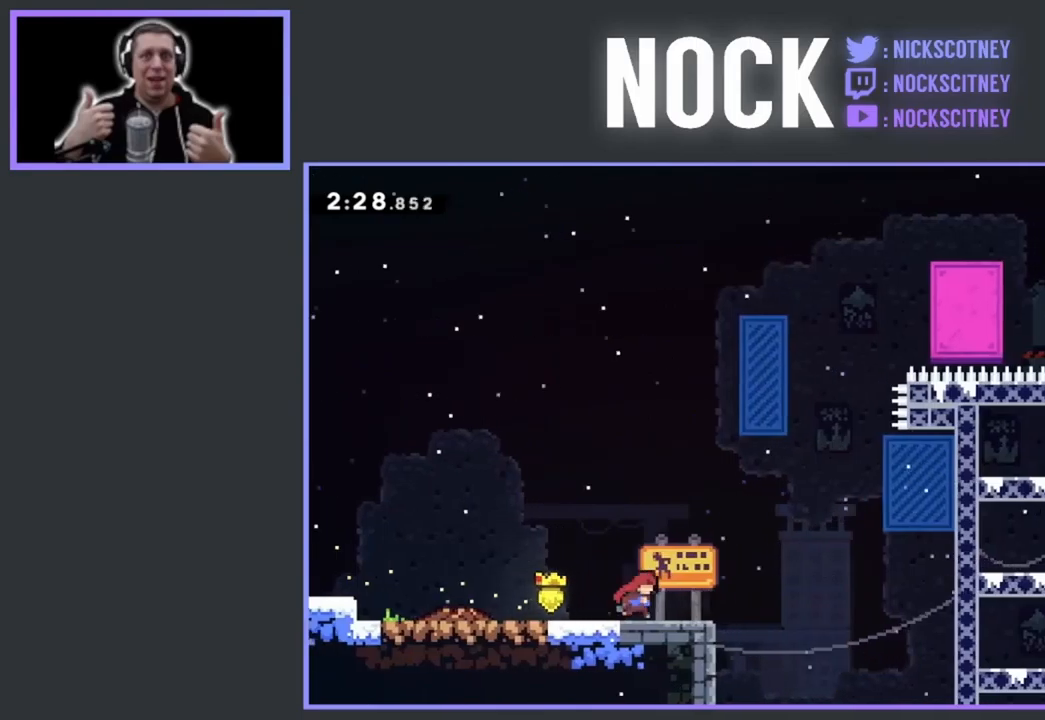
{"buttons": ["R2", "DPAD_RIGHT"], "events": [[100, "DPAD_RIGHT", "up"], [400, "DPAD_RIGHT", "down"], [500, "R2", "down"]]}
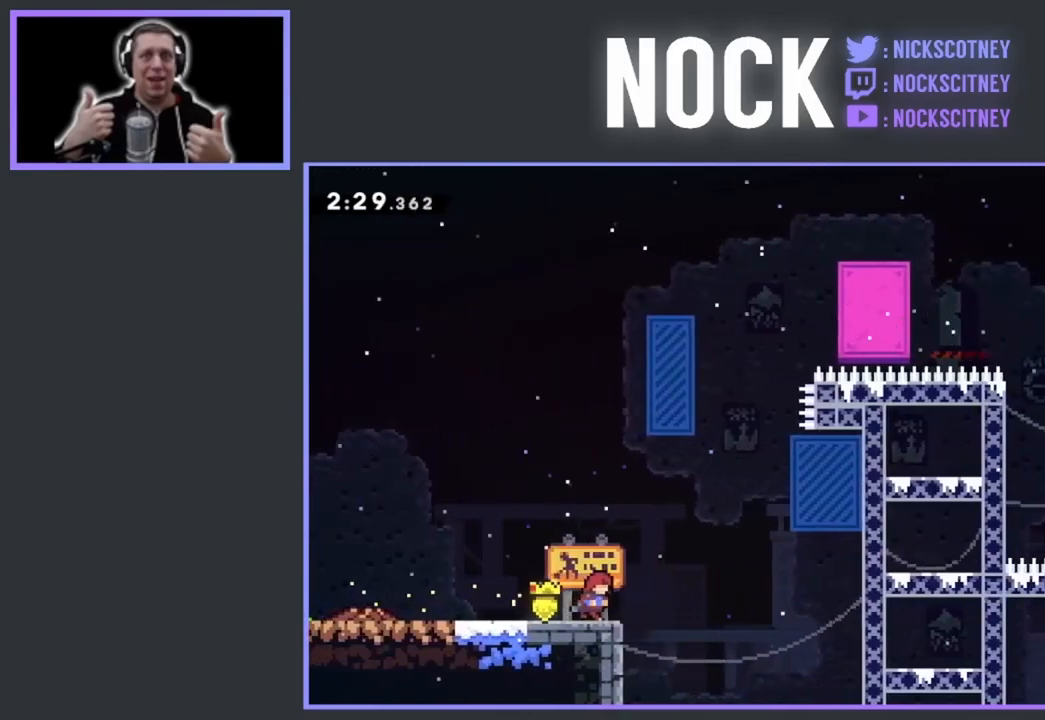
{"buttons": ["CIRCLE", "R2", "DPAD_UP", "DPAD_LEFT"], "events": [[17, "CROSS", "down"], [250, "DPAD_UP", "down"], [300, "DPAD_RIGHT", "up"], [317, "CROSS", "up"], [384, "CIRCLE", "down"], [484, "DPAD_LEFT", "down"]]}
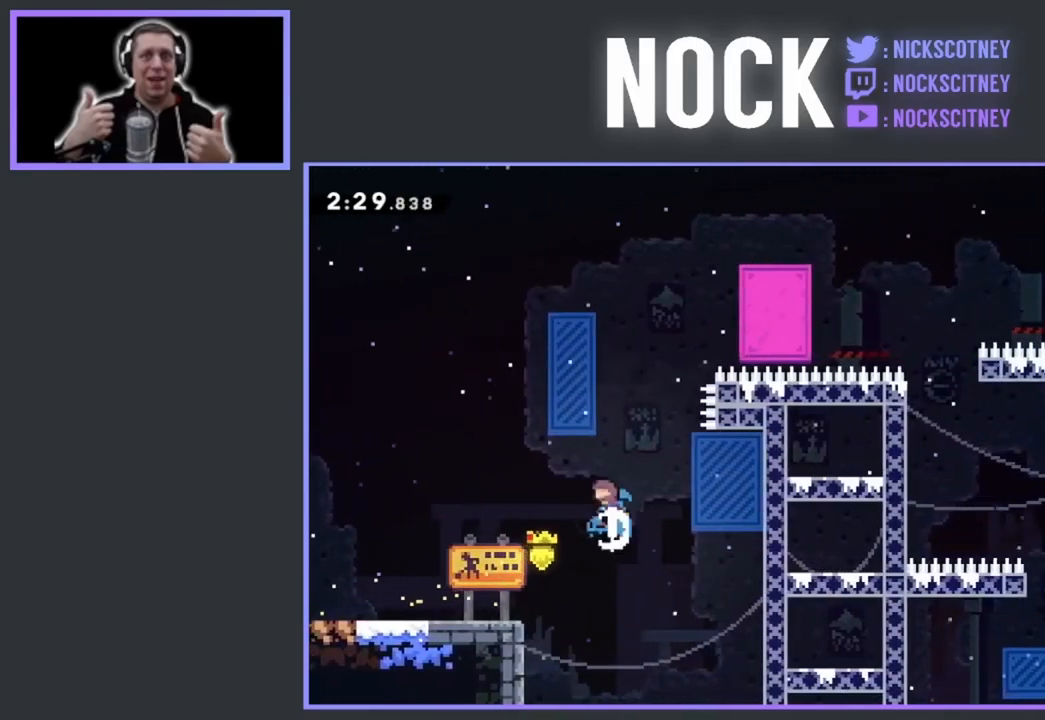
{"buttons": ["R2", "DPAD_UP", "DPAD_LEFT"], "events": [[200, "DPAD_LEFT", "up"], [234, "CIRCLE", "up"], [284, "DPAD_LEFT", "down"]]}
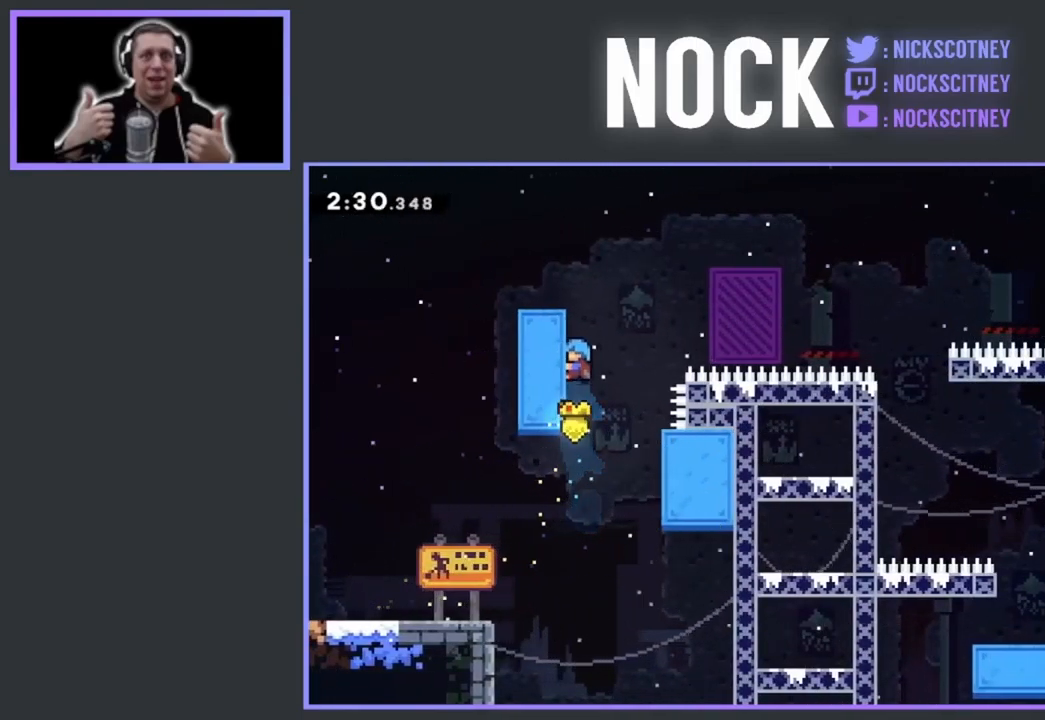
{"buttons": ["CROSS", "R2", "DPAD_RIGHT"], "events": [[50, "DPAD_LEFT", "up"], [450, "CROSS", "down"], [467, "DPAD_RIGHT", "down"], [500, "DPAD_UP", "up"]]}
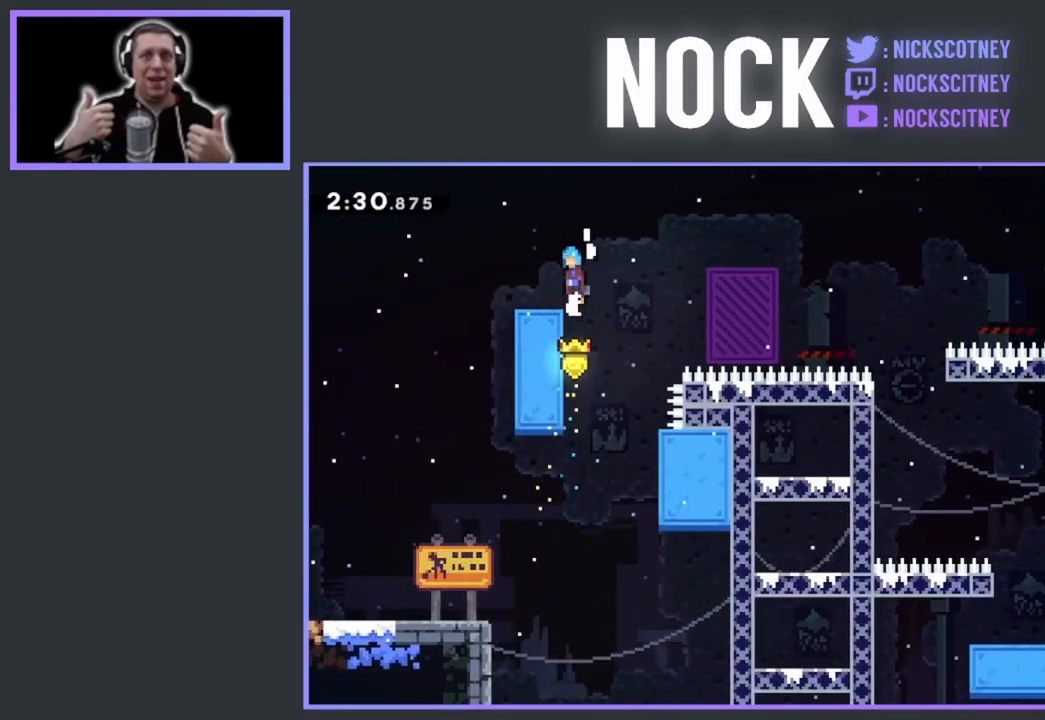
{"buttons": ["CROSS", "R2", "DPAD_UP", "DPAD_LEFT"], "events": [[300, "DPAD_UP", "down"], [384, "DPAD_RIGHT", "up"], [400, "DPAD_LEFT", "down"]]}
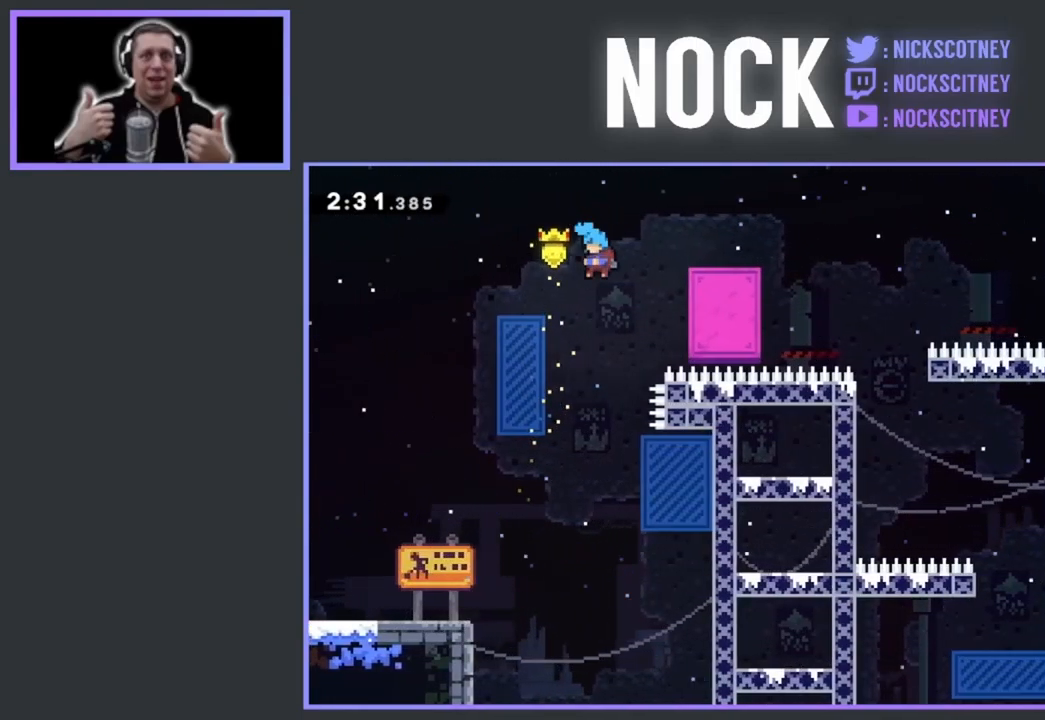
{"buttons": ["CROSS", "R2", "DPAD_UP", "DPAD_LEFT"], "events": []}
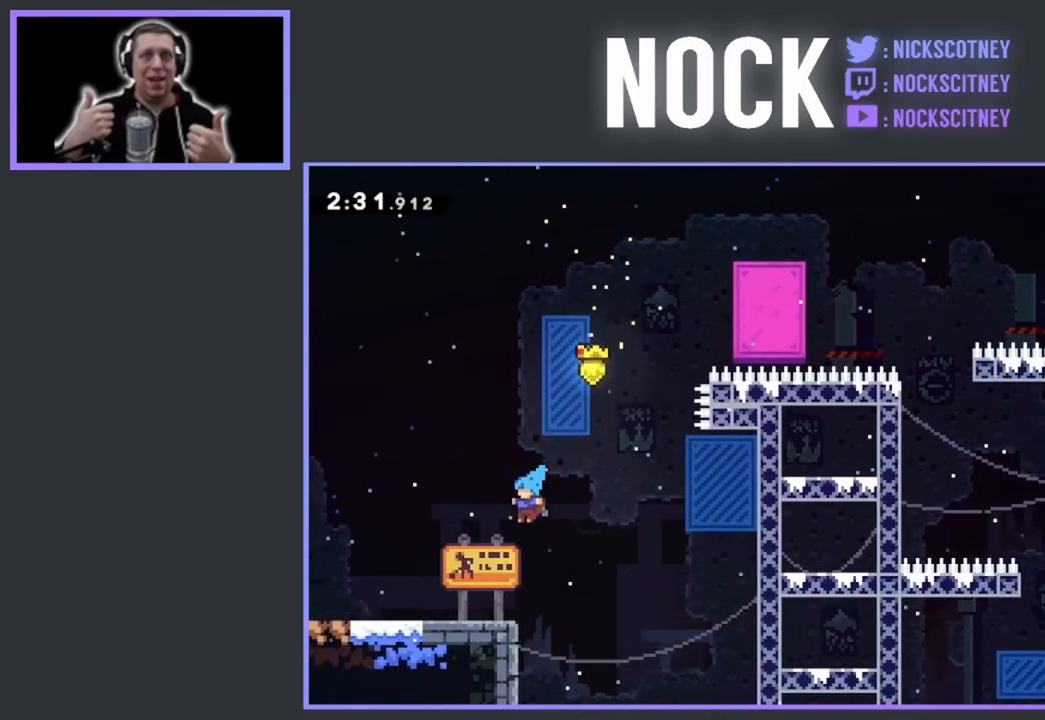
{"buttons": [], "events": [[67, "CROSS", "up"], [100, "R2", "up"], [184, "DPAD_UP", "up"], [200, "DPAD_LEFT", "up"]]}
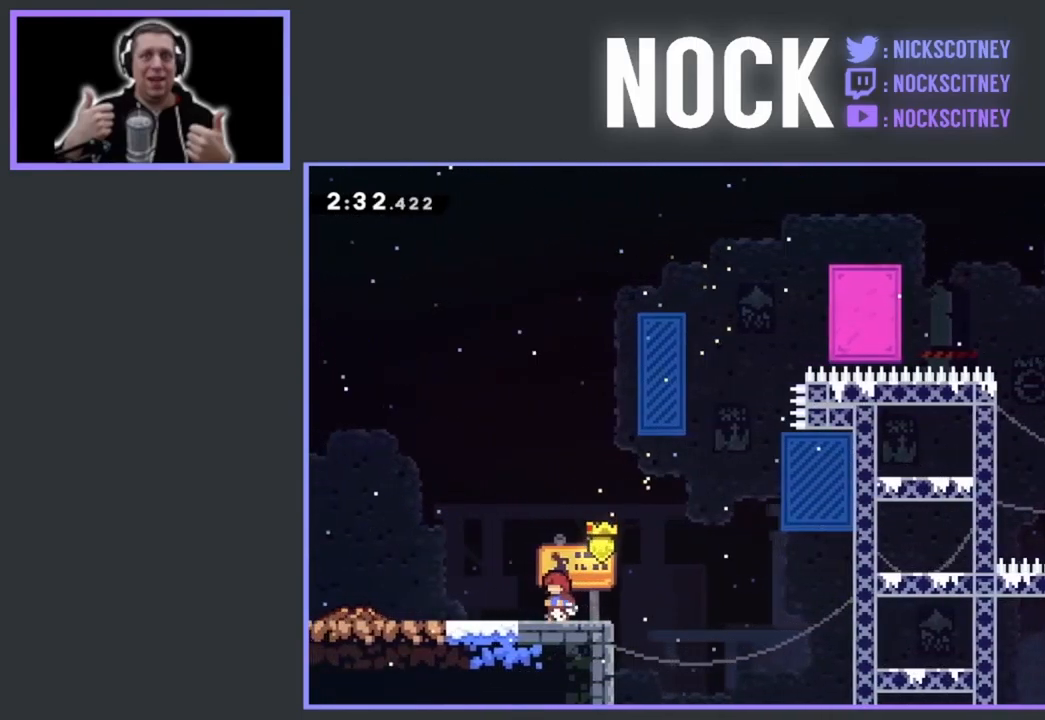
{"buttons": [], "events": [[17, "DPAD_RIGHT", "down"], [100, "DPAD_RIGHT", "up"]]}
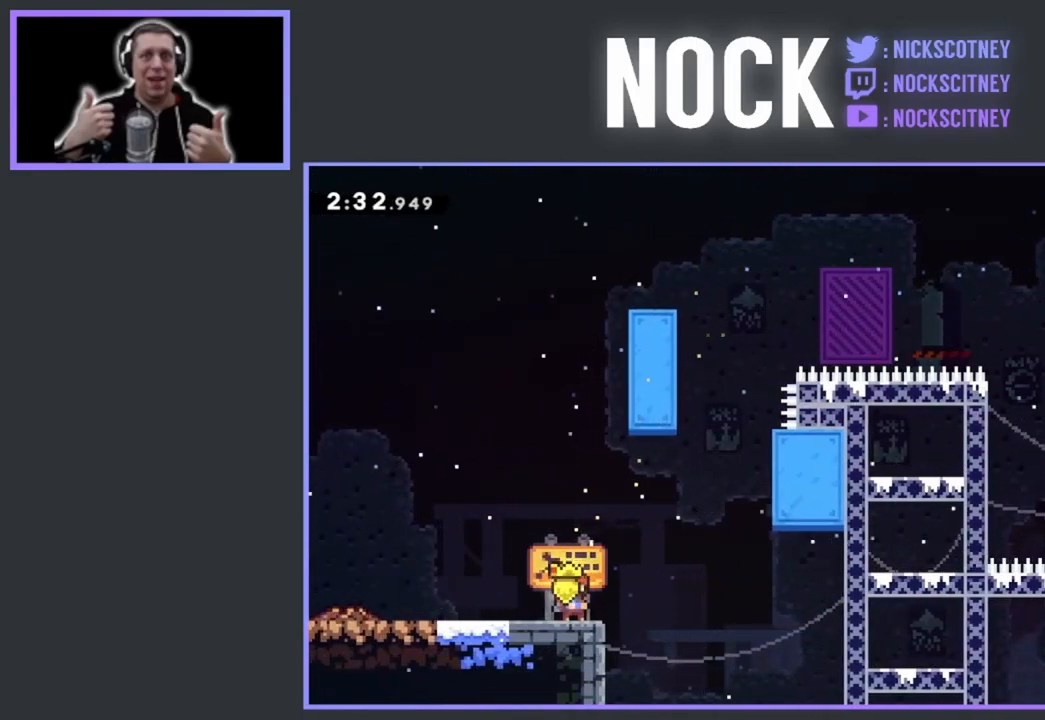
{"buttons": [], "events": []}
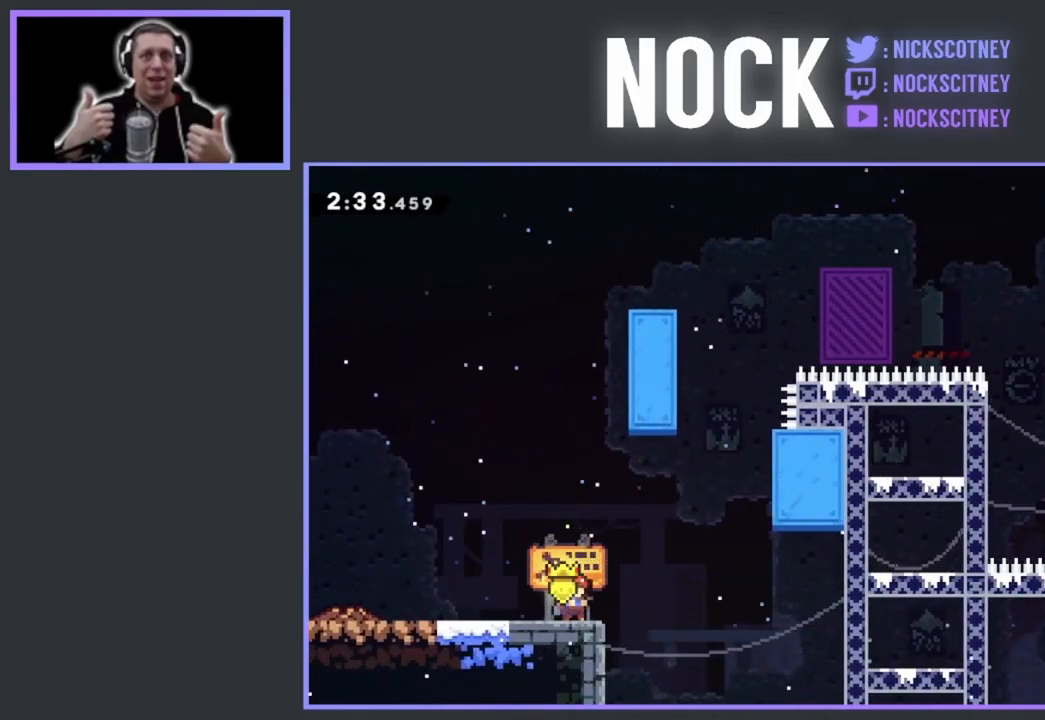
{"buttons": [], "events": []}
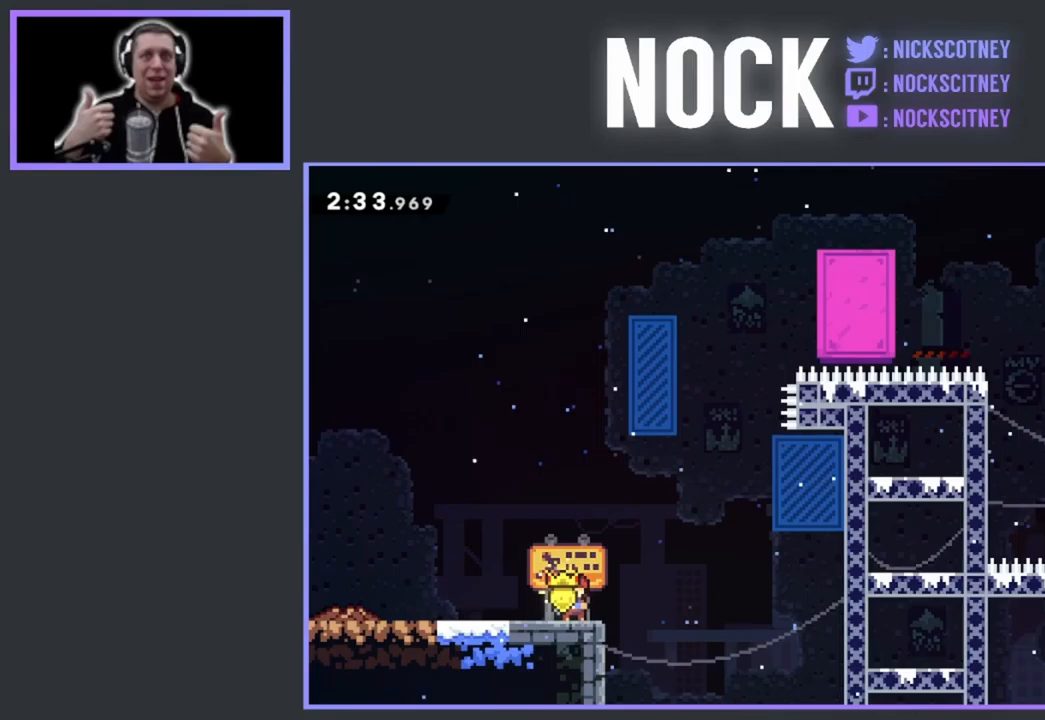
{"buttons": [], "events": []}
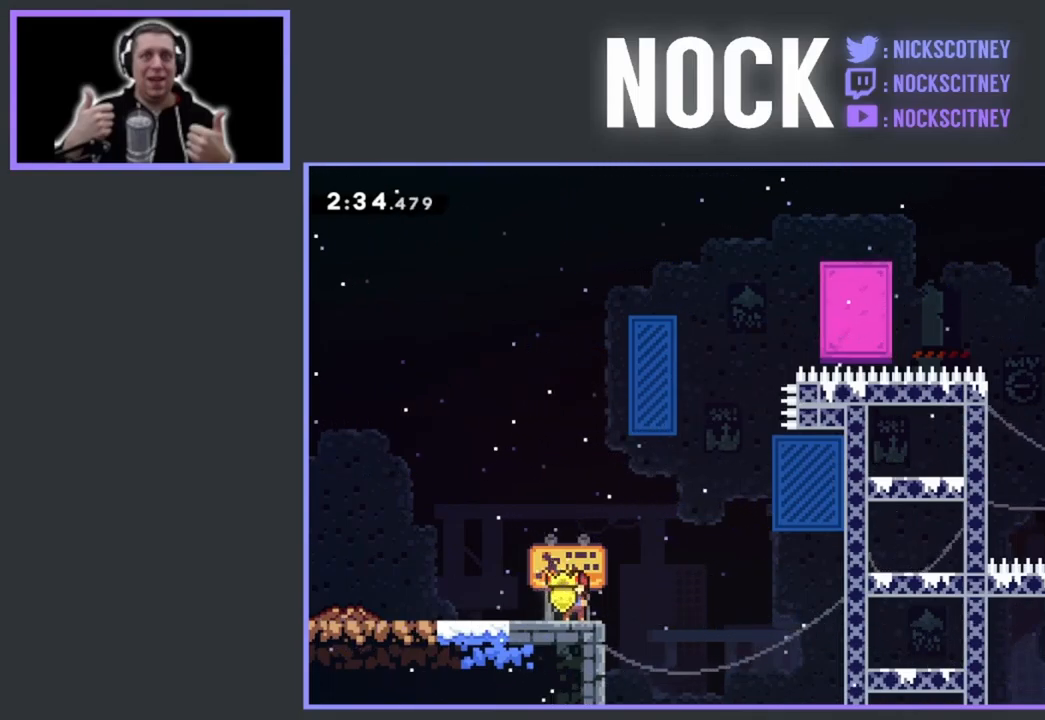
{"buttons": ["CROSS", "R2", "DPAD_UP"], "events": [[133, "DPAD_RIGHT", "down"], [200, "R2", "down"], [217, "CROSS", "down"], [417, "DPAD_UP", "down"], [500, "DPAD_RIGHT", "up"]]}
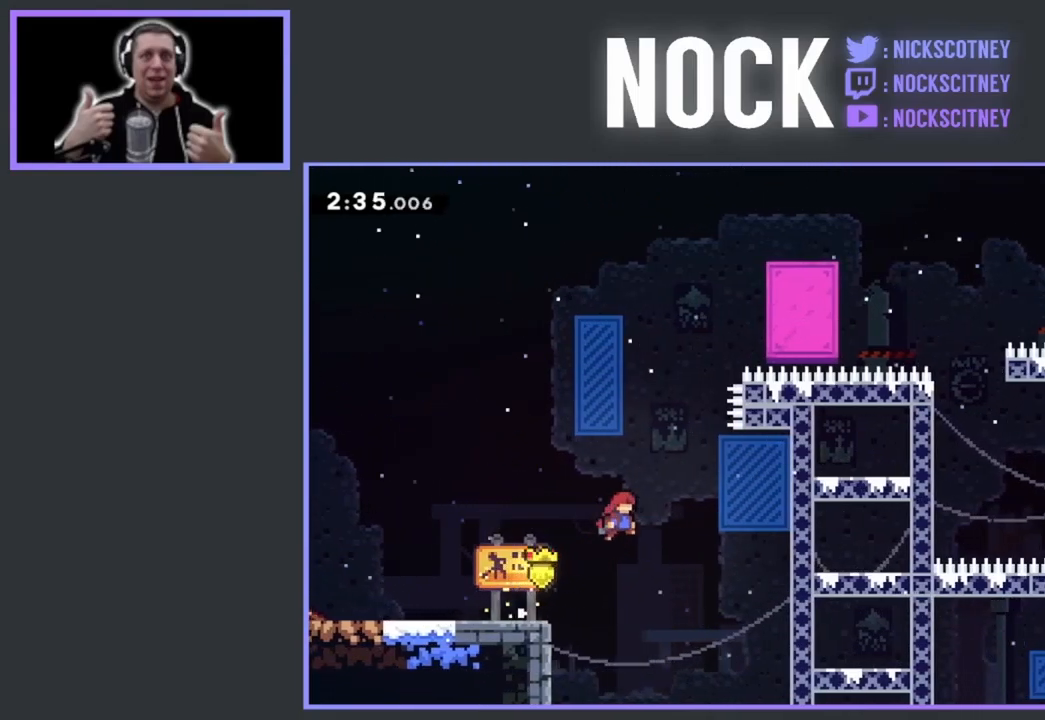
{"buttons": ["R2", "DPAD_UP", "DPAD_LEFT"], "events": [[33, "CROSS", "up"], [117, "CIRCLE", "down"], [367, "DPAD_LEFT", "down"], [467, "CIRCLE", "up"]]}